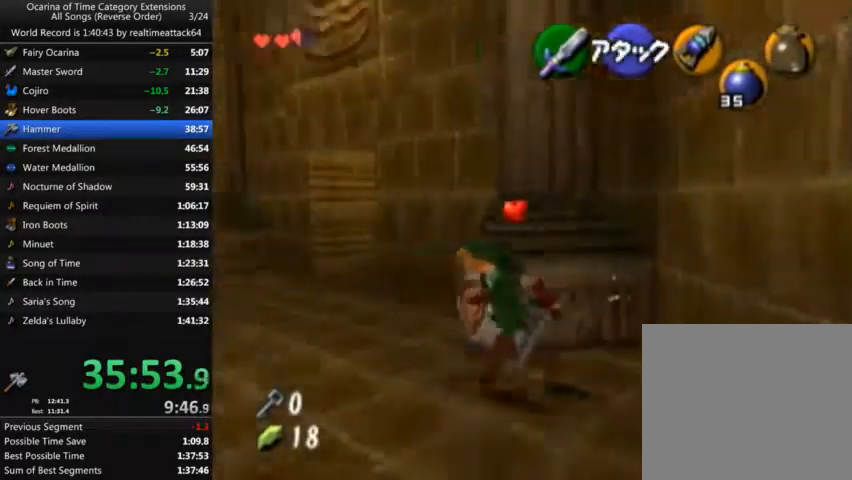
Gameplay with a controller (Nintendo layout); each line is a JSON object with the inputs held at the frame after it. "events" lists button and stick changes between this image and that frame as [ms after this image, input, new state], when the widget could be followed in between. Not read: A B L3 R3 START X Y Z.
{"buttons": [], "left_stick": "up-left", "right_stick": "center", "events": [[33, "left_stick", "up-left"], [200, "left_stick", "up"], [501, "left_stick", "up-left"]]}
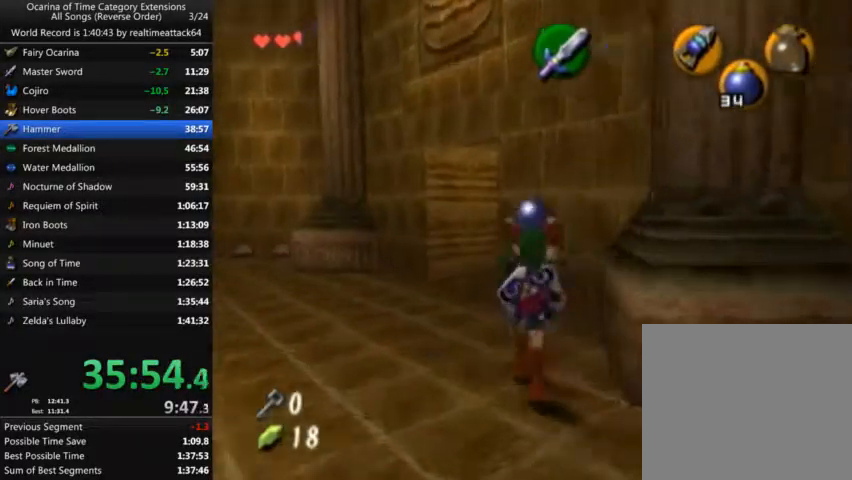
{"buttons": [], "left_stick": "up", "right_stick": "center", "events": [[333, "left_stick", "up"]]}
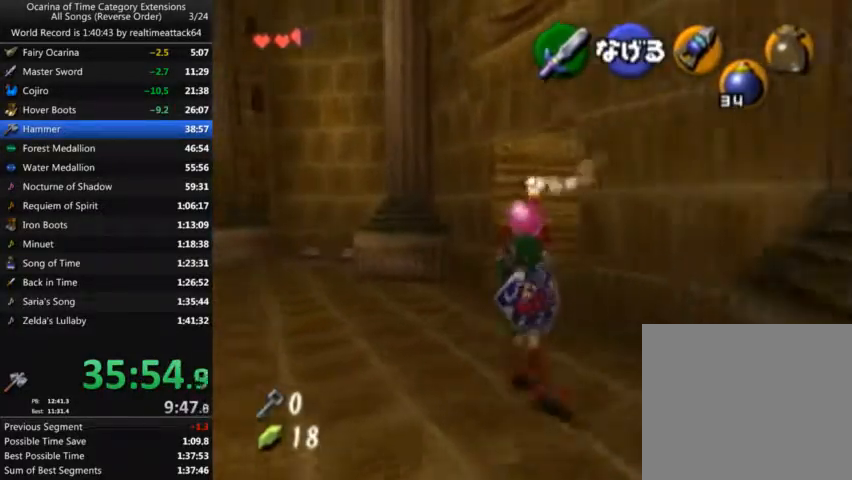
{"buttons": [], "left_stick": "center", "right_stick": "center", "events": [[501, "left_stick", "center"]]}
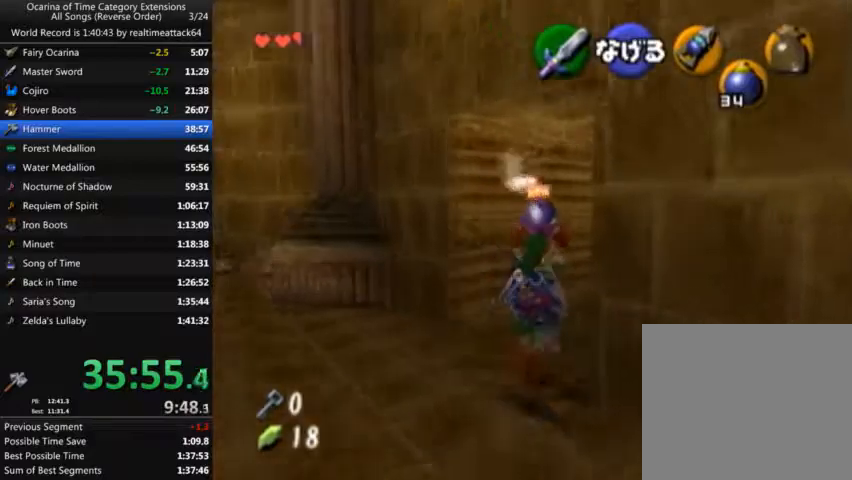
{"buttons": [], "left_stick": "left", "right_stick": "center", "events": [[133, "left_stick", "left"]]}
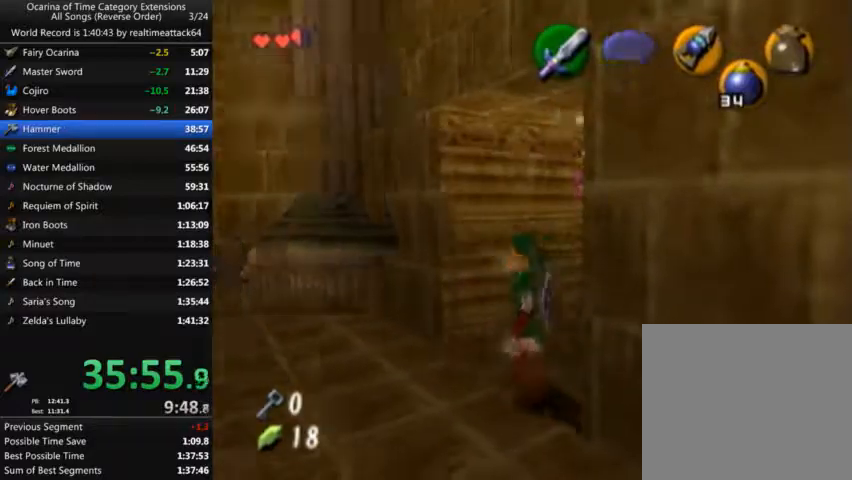
{"buttons": [], "left_stick": "up", "right_stick": "center", "events": [[167, "left_stick", "up-left"], [501, "left_stick", "up"]]}
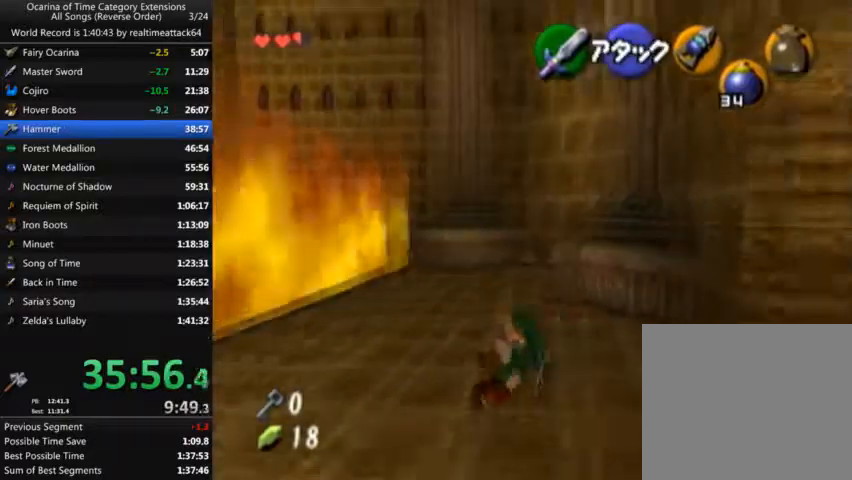
{"buttons": [], "left_stick": "up", "right_stick": "center", "events": []}
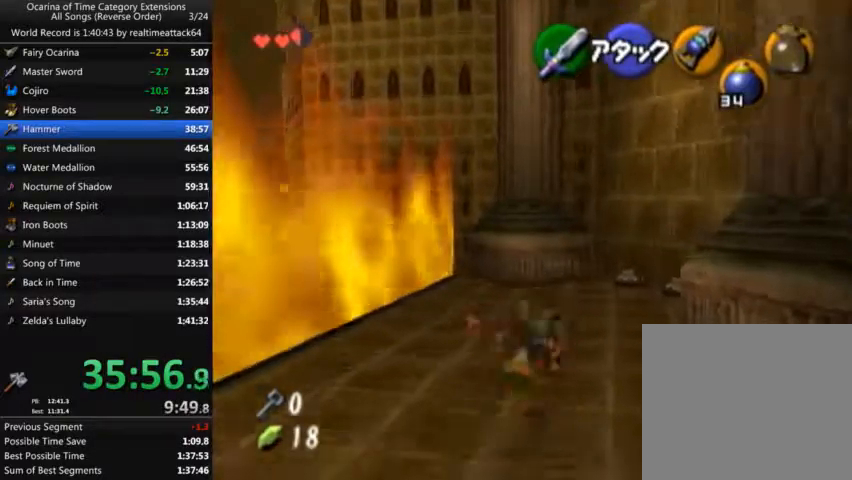
{"buttons": [], "left_stick": "up-right", "right_stick": "center", "events": [[100, "left_stick", "up-right"]]}
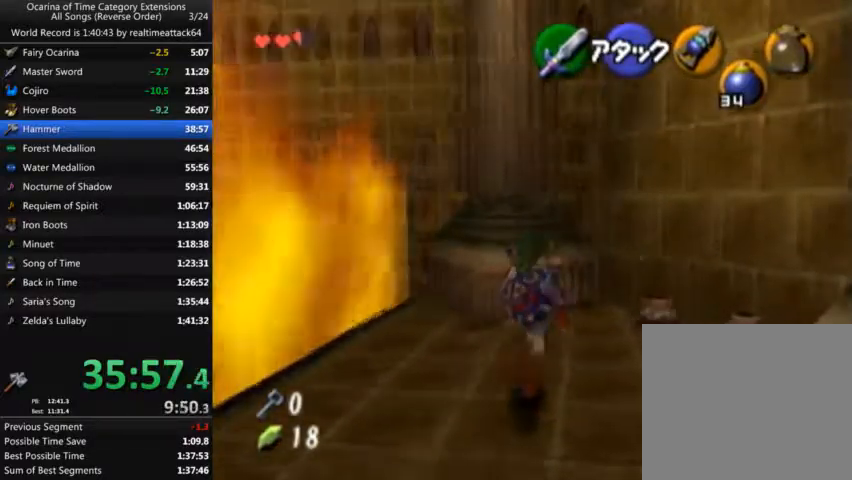
{"buttons": ["R1"], "left_stick": "center", "right_stick": "center", "events": [[233, "left_stick", "down-right"], [266, "L1", "down"], [333, "R1", "down"], [367, "left_stick", "center"], [433, "L1", "up"]]}